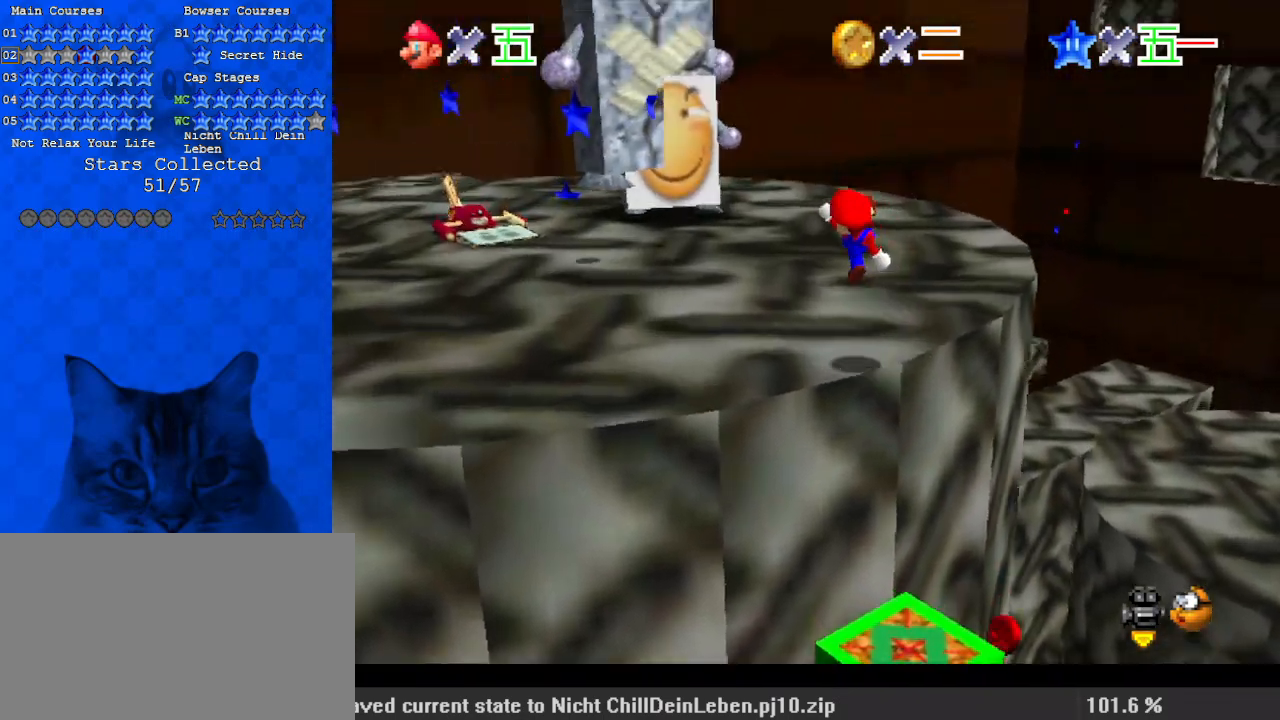
Gameplay with keyboard; each line is a JSON object with the keys held at the frame after it. "events" lists presses ("down") and releases ("up") of "a", "c", "ctrl", "d", "down", "left", "return", "right", "s", "shift", "up", "w", "x" and "y" between this image and that frame as [ms after this image, input, new state], when the widget could be followed in between. No other keys are recorded. Mouse input is not recorded.
{"keys": ["left", "up"], "events": [[33, "ctrl", "up"], [33, "shift", "up"], [167, "d", "down"], [167, "left", "up"], [167, "up", "up"], [300, "d", "up"], [400, "up", "down"], [500, "left", "down"]]}
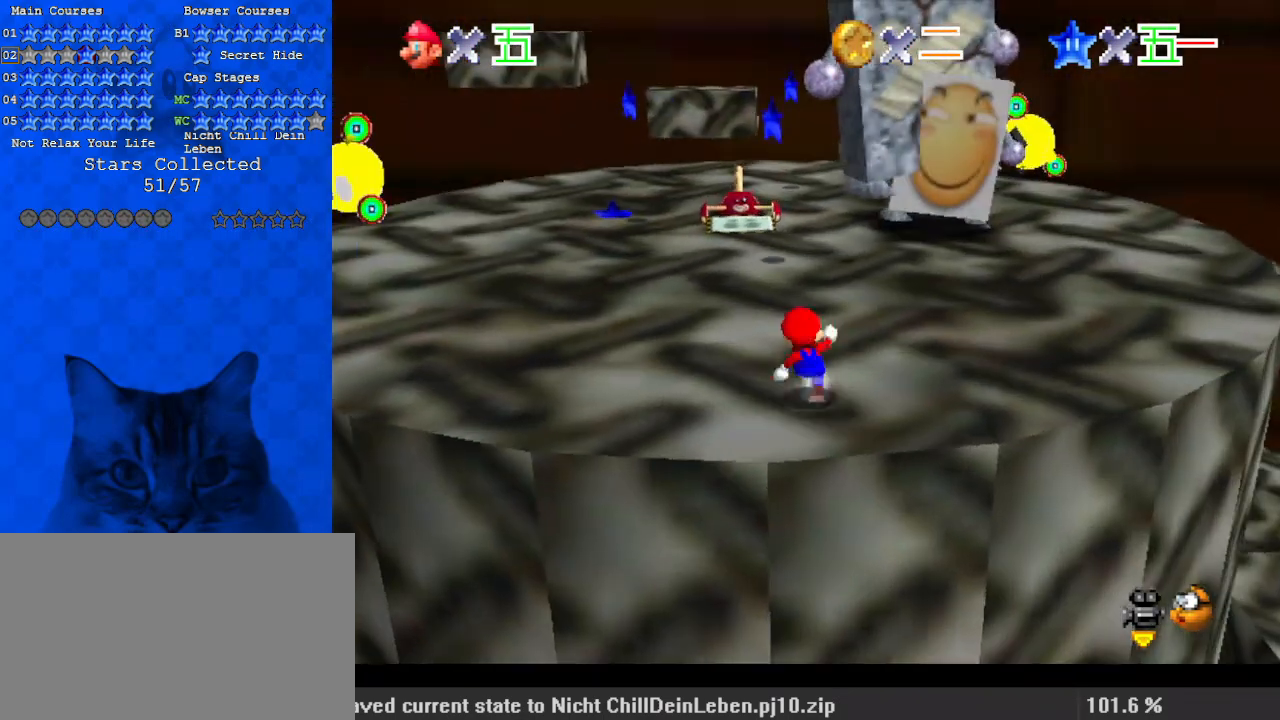
{"keys": ["up"], "events": [[167, "left", "up"]]}
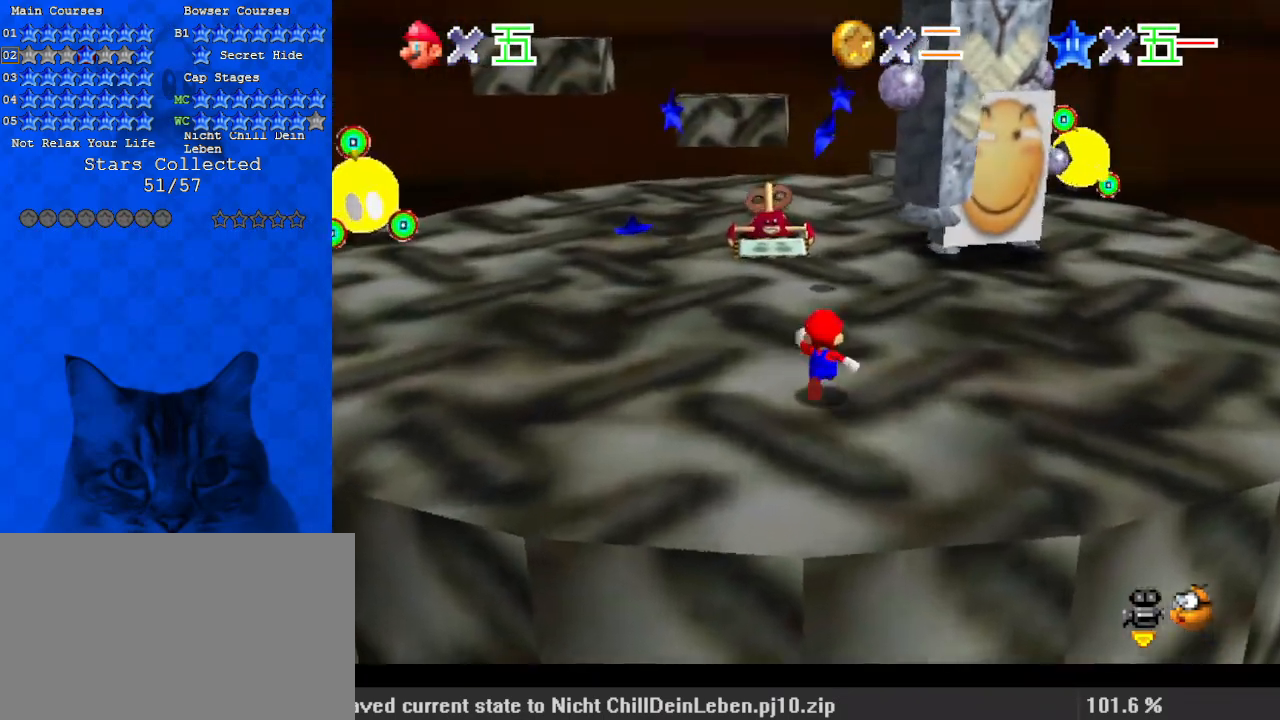
{"keys": ["left"], "events": [[167, "shift", "down"], [267, "a", "down"], [267, "up", "up"], [333, "right", "down"], [367, "down", "down"], [367, "shift", "up"], [400, "a", "up"], [400, "down", "up"], [400, "right", "up"], [500, "left", "down"]]}
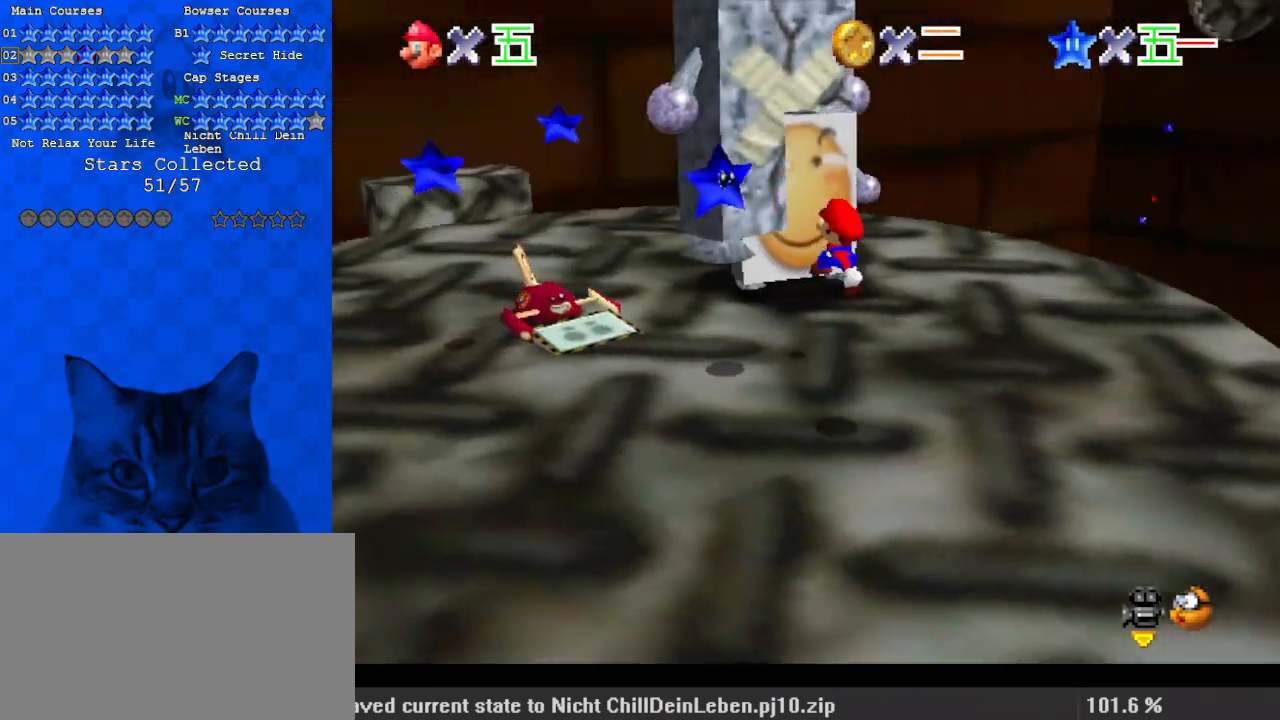
{"keys": ["down", "right"], "events": [[67, "up", "down"], [100, "ctrl", "down"], [267, "ctrl", "up"], [333, "left", "up"], [333, "right", "down"], [367, "up", "up"], [500, "down", "down"]]}
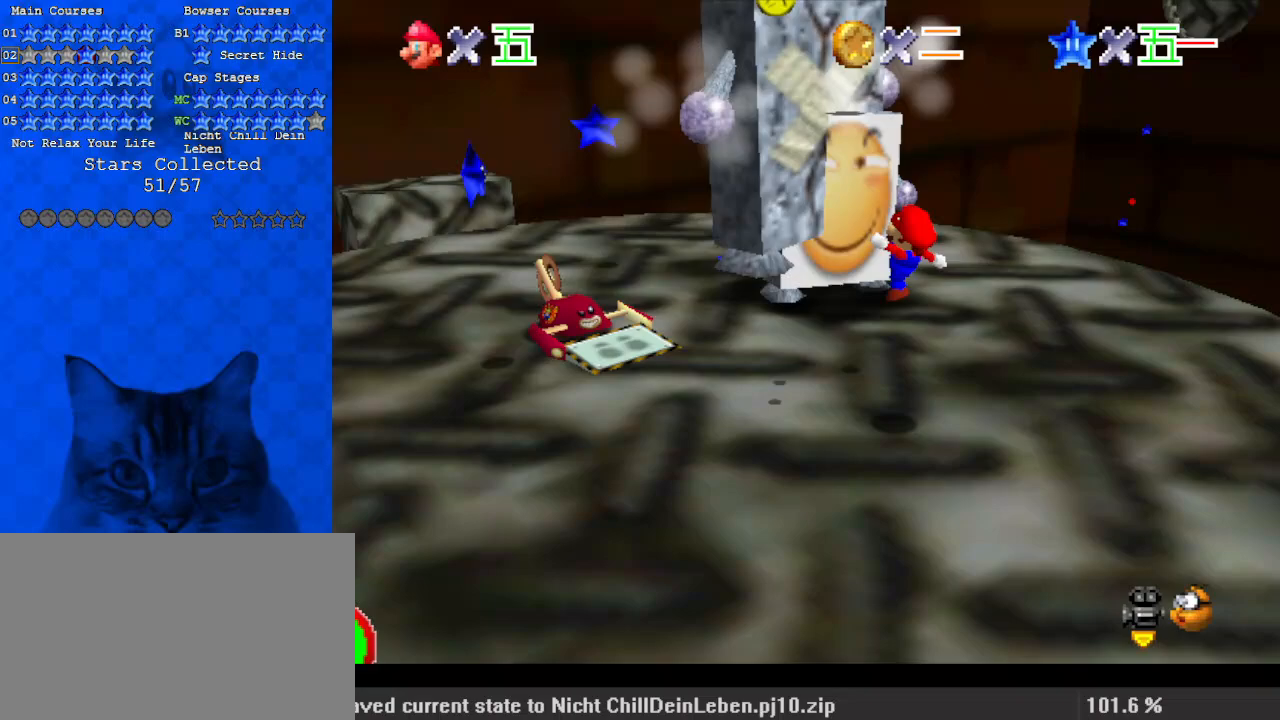
{"keys": ["d", "down", "left"], "events": [[100, "d", "down"], [167, "down", "up"], [167, "right", "up"], [200, "d", "up"], [367, "left", "down"], [467, "d", "down"], [467, "down", "down"]]}
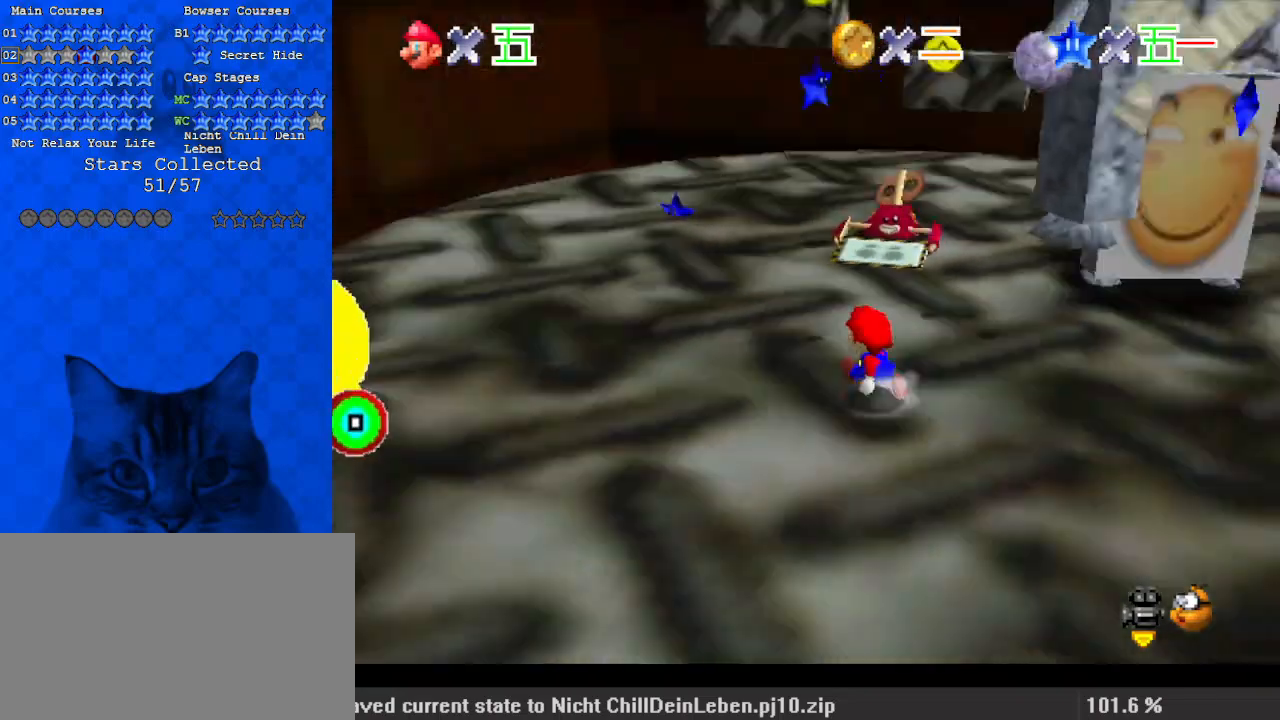
{"keys": ["left", "up"], "events": [[167, "d", "up"], [200, "down", "up"], [400, "up", "down"]]}
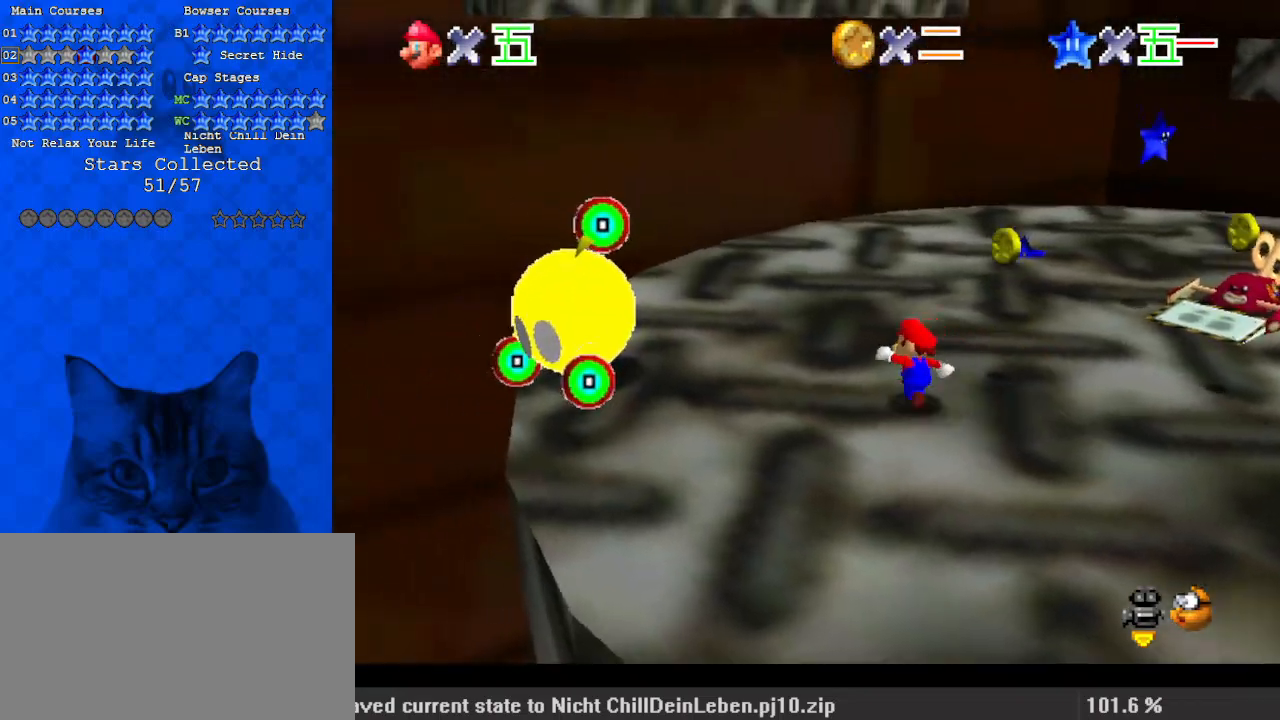
{"keys": ["left", "up"], "events": [[33, "a", "down"], [33, "left", "up"], [167, "left", "down"], [200, "a", "up"]]}
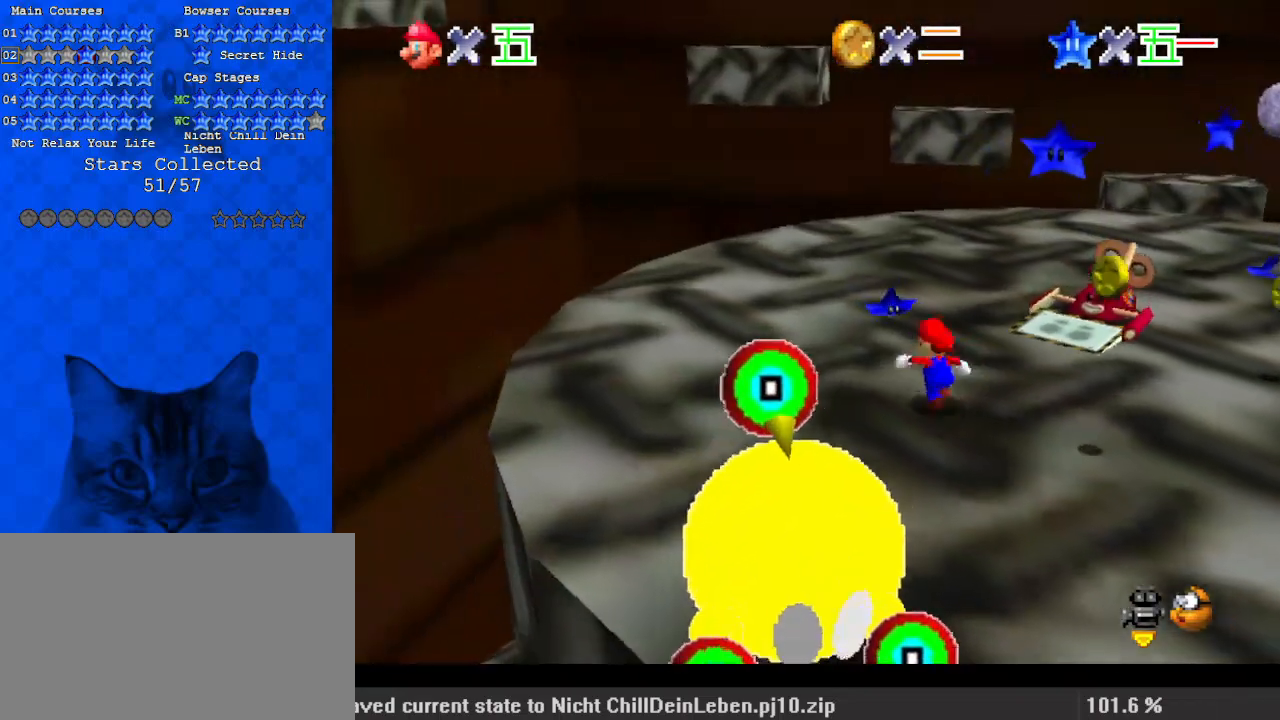
{"keys": ["left"], "events": [[33, "left", "up"], [100, "y", "down"], [133, "ctrl", "down"], [233, "y", "up"], [267, "ctrl", "up"], [333, "left", "down"], [367, "a", "down"], [467, "a", "up"], [467, "up", "up"]]}
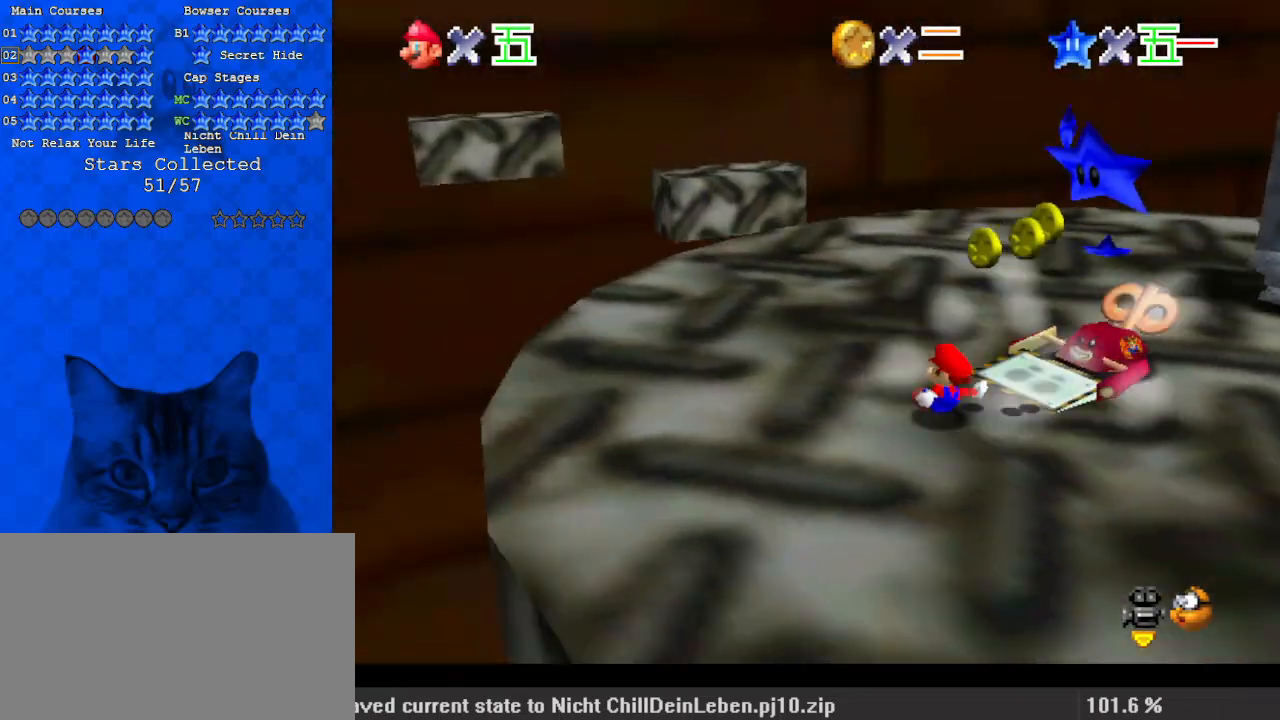
{"keys": ["left", "up"], "events": [[67, "a", "down"], [67, "up", "down"], [133, "left", "up"], [200, "a", "up"], [333, "right", "down"], [367, "shift", "down"], [467, "right", "up"], [500, "left", "down"], [500, "shift", "up"]]}
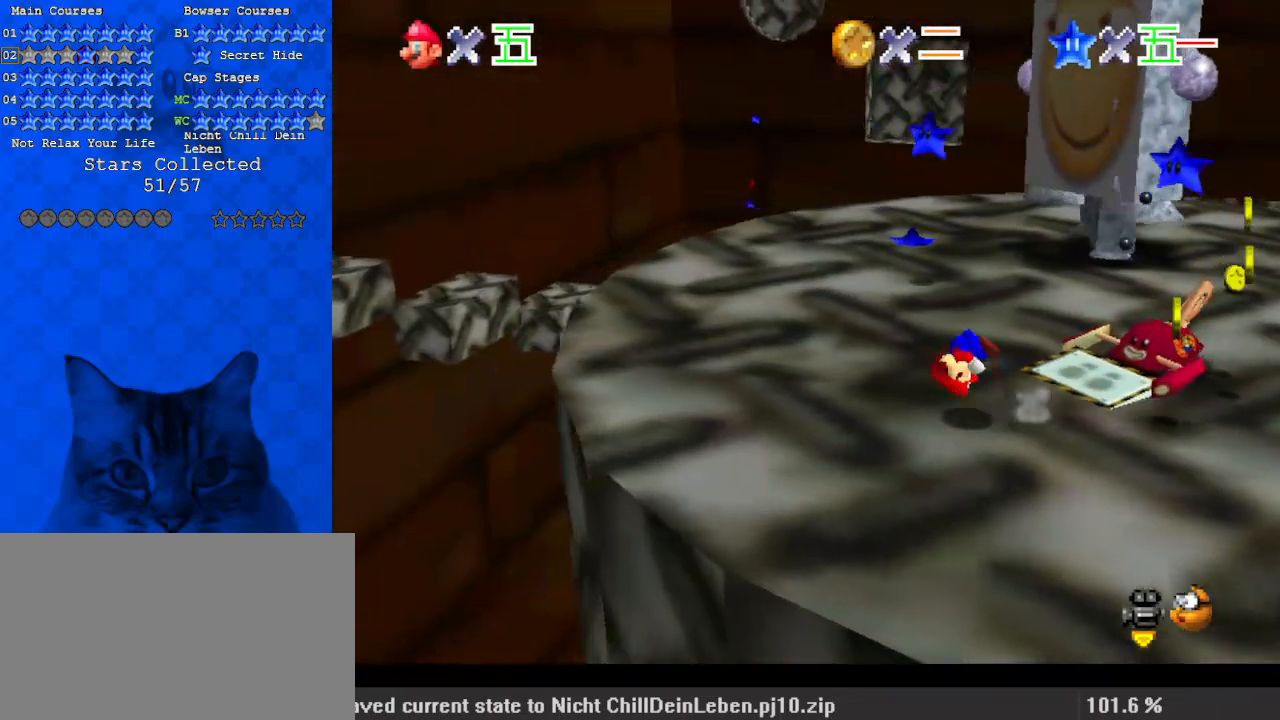
{"keys": ["up"], "events": [[333, "left", "up"]]}
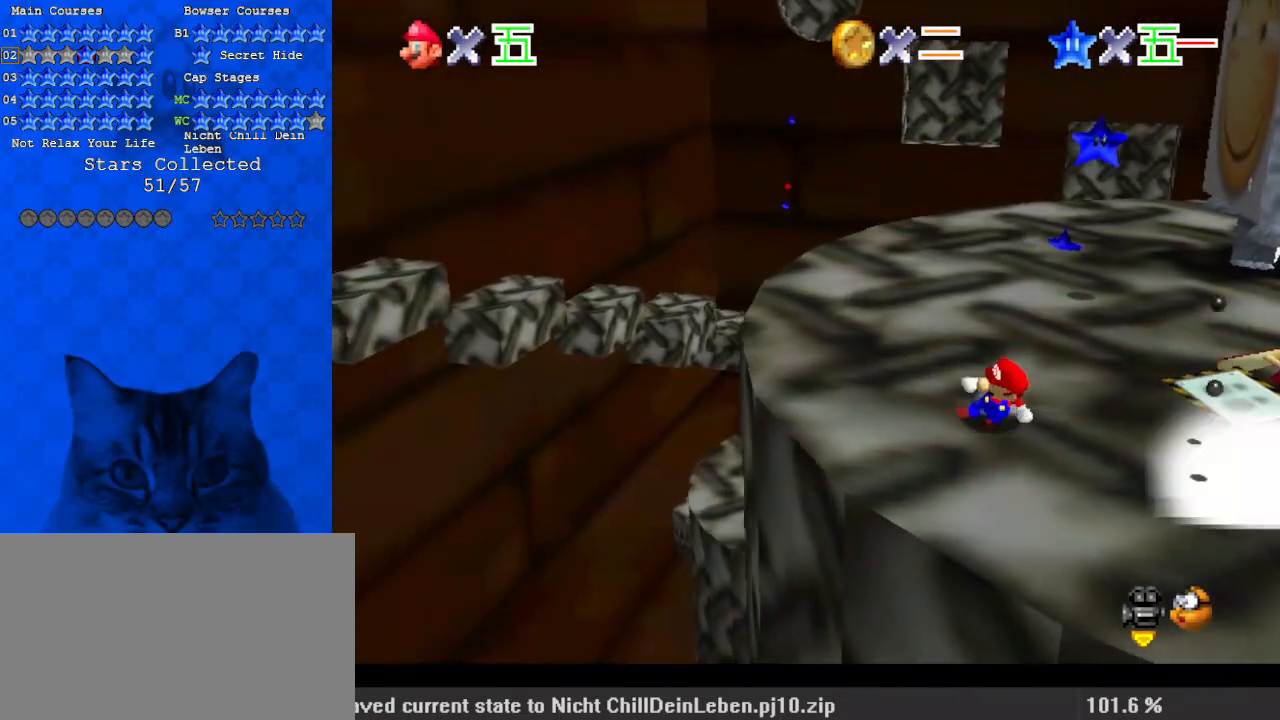
{"keys": ["shift", "up"], "events": [[300, "shift", "down"]]}
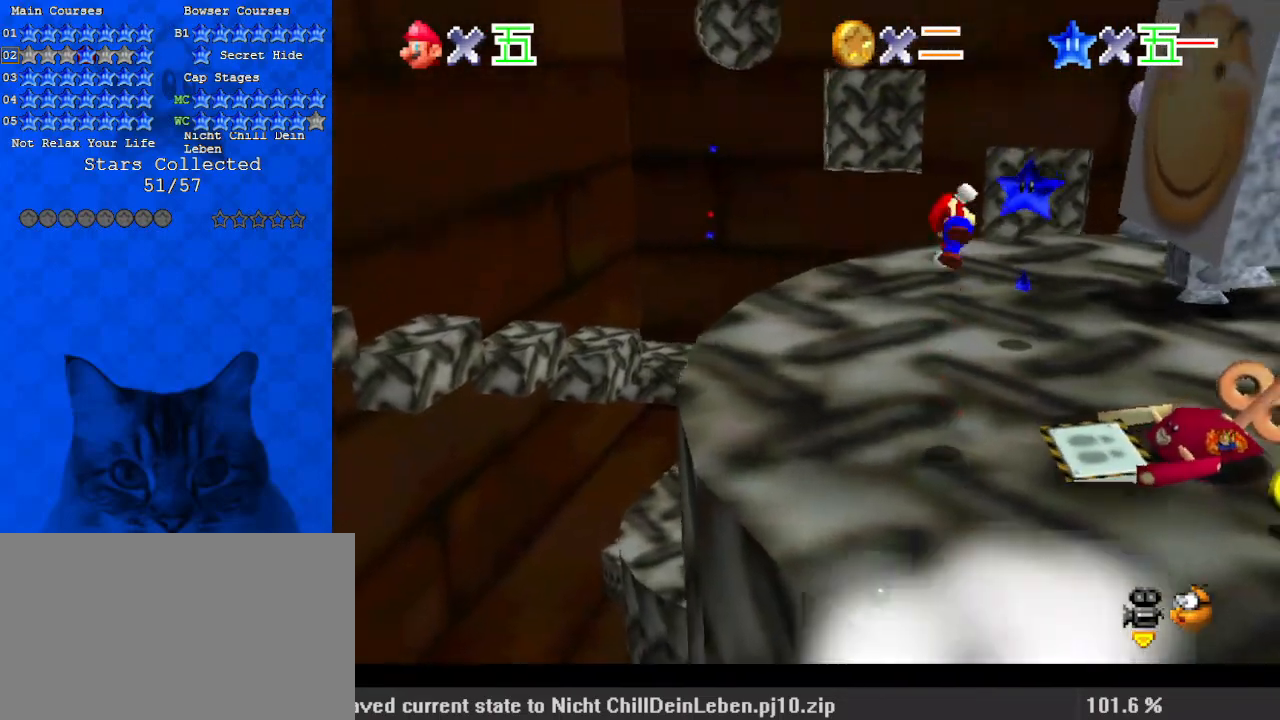
{"keys": ["up"], "events": [[67, "right", "down"], [133, "shift", "up"], [233, "ctrl", "down"], [367, "a", "down"], [367, "ctrl", "up"], [433, "right", "up"], [500, "a", "up"]]}
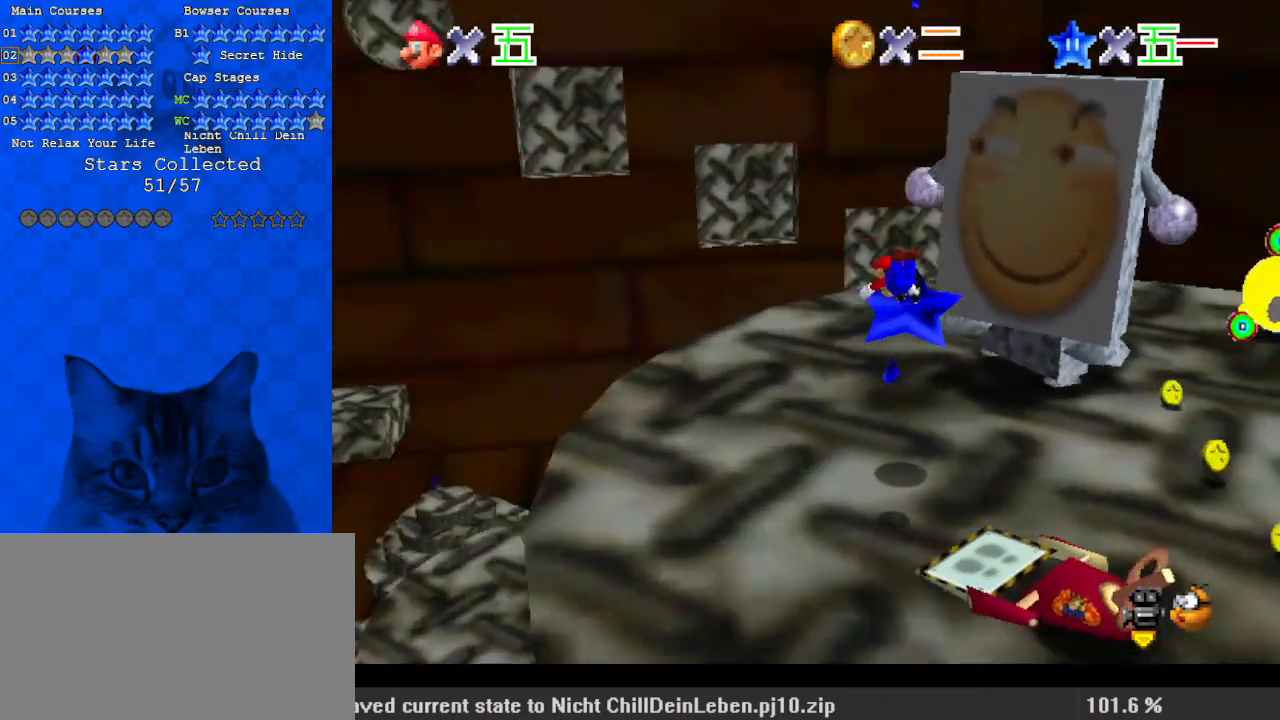
{"keys": ["right"], "events": [[33, "a", "down"], [233, "a", "up"], [400, "right", "down"], [400, "shift", "down"], [400, "up", "up"], [500, "shift", "up"]]}
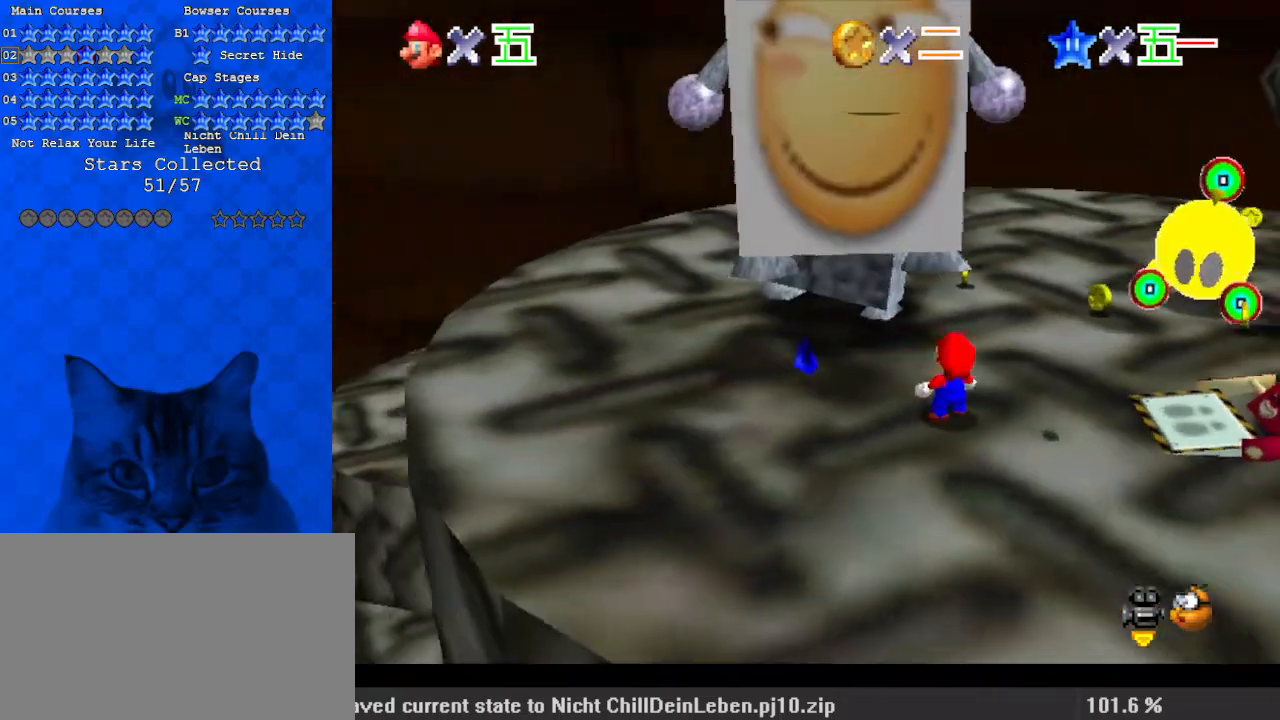
{"keys": [], "events": [[33, "right", "up"], [33, "up", "down"], [267, "up", "up"], [367, "shift", "down"], [467, "shift", "up"]]}
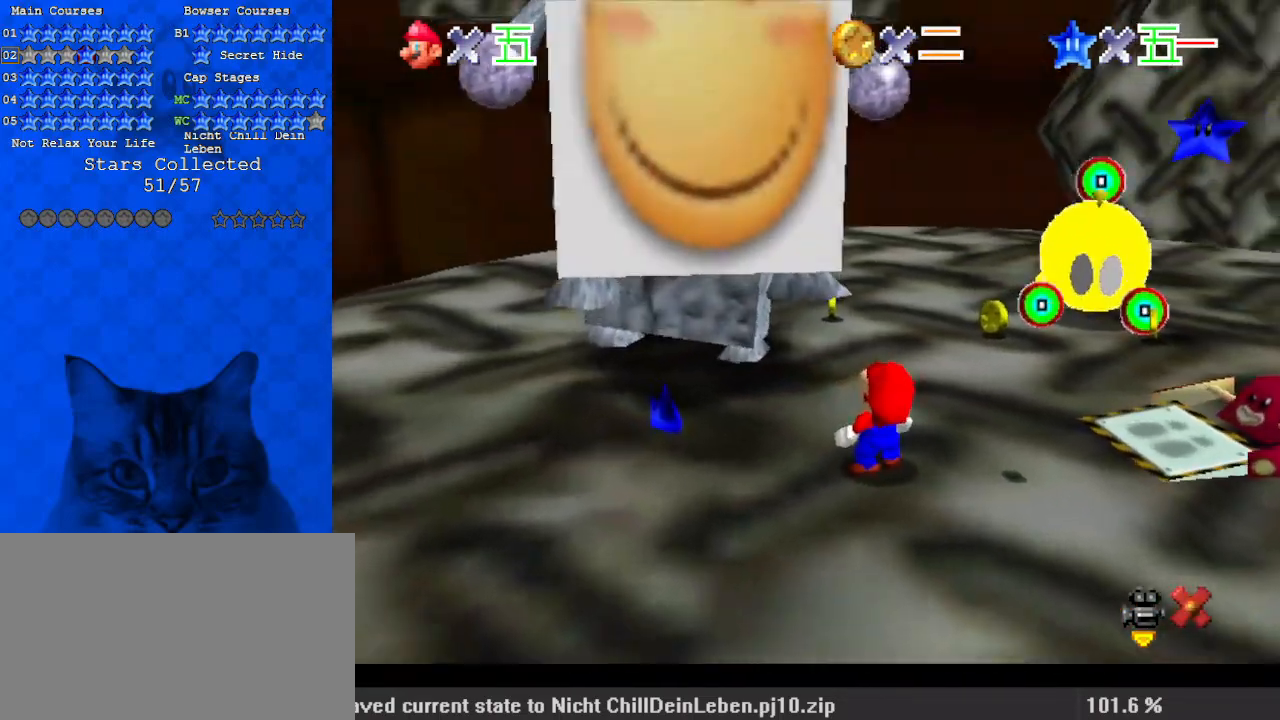
{"keys": ["shift"], "events": [[100, "shift", "down"], [200, "shift", "up"], [300, "shift", "down"], [333, "shift", "up"], [433, "shift", "down"]]}
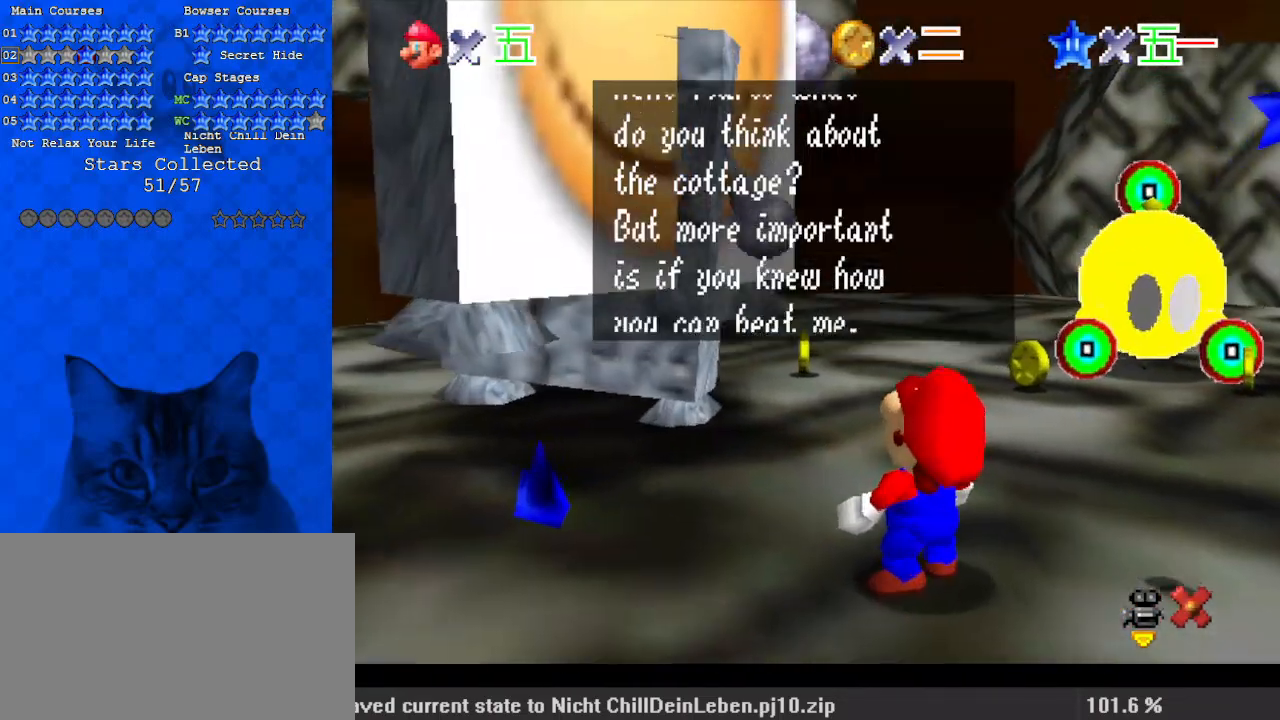
{"keys": [], "events": [[33, "shift", "up"], [100, "shift", "down"], [167, "shift", "up"], [267, "shift", "down"], [333, "shift", "up"], [400, "shift", "down"], [500, "shift", "up"]]}
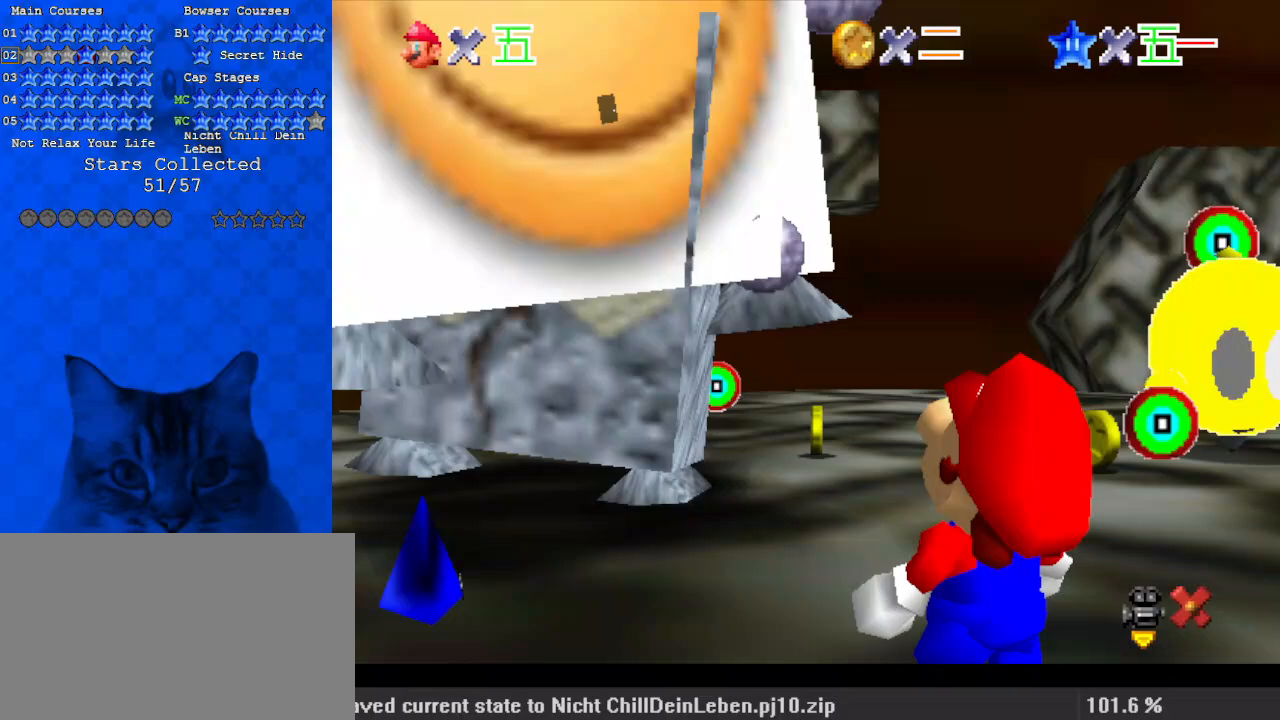
{"keys": ["left", "up"], "events": [[33, "shift", "down"], [133, "shift", "up"], [200, "shift", "down"], [300, "left", "down"], [300, "up", "down"], [367, "shift", "up"]]}
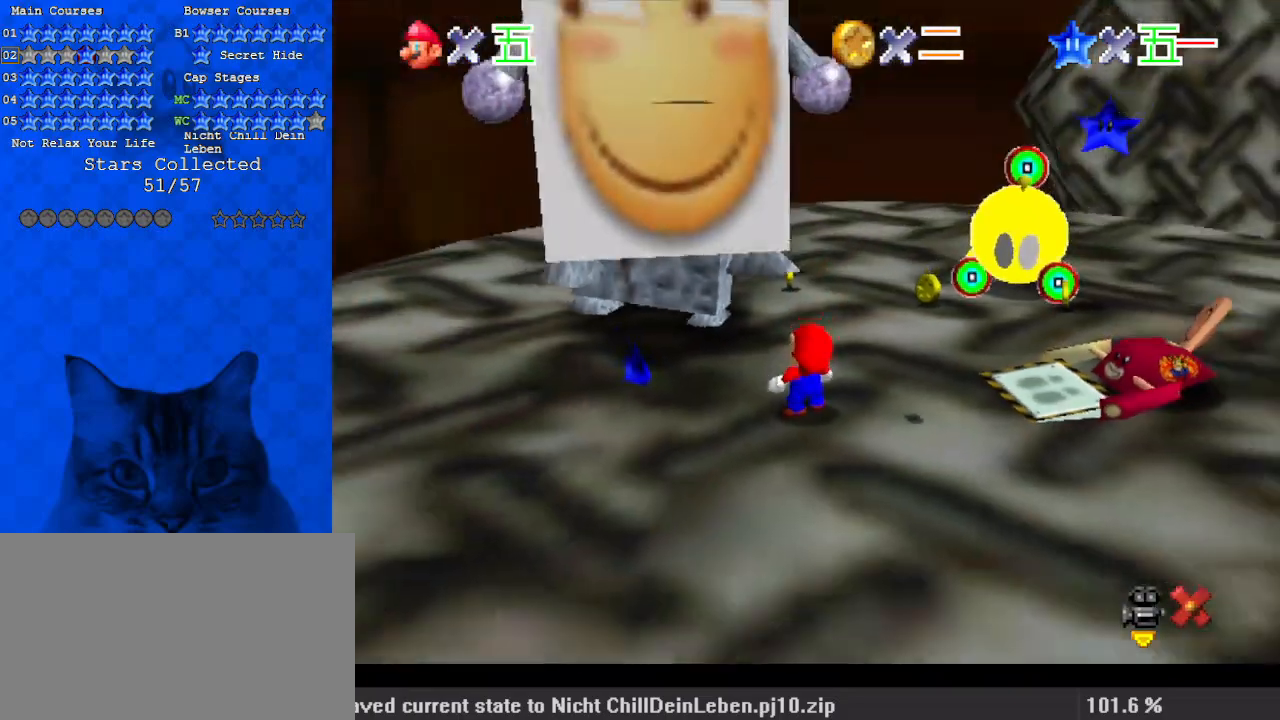
{"keys": ["left", "up"], "events": []}
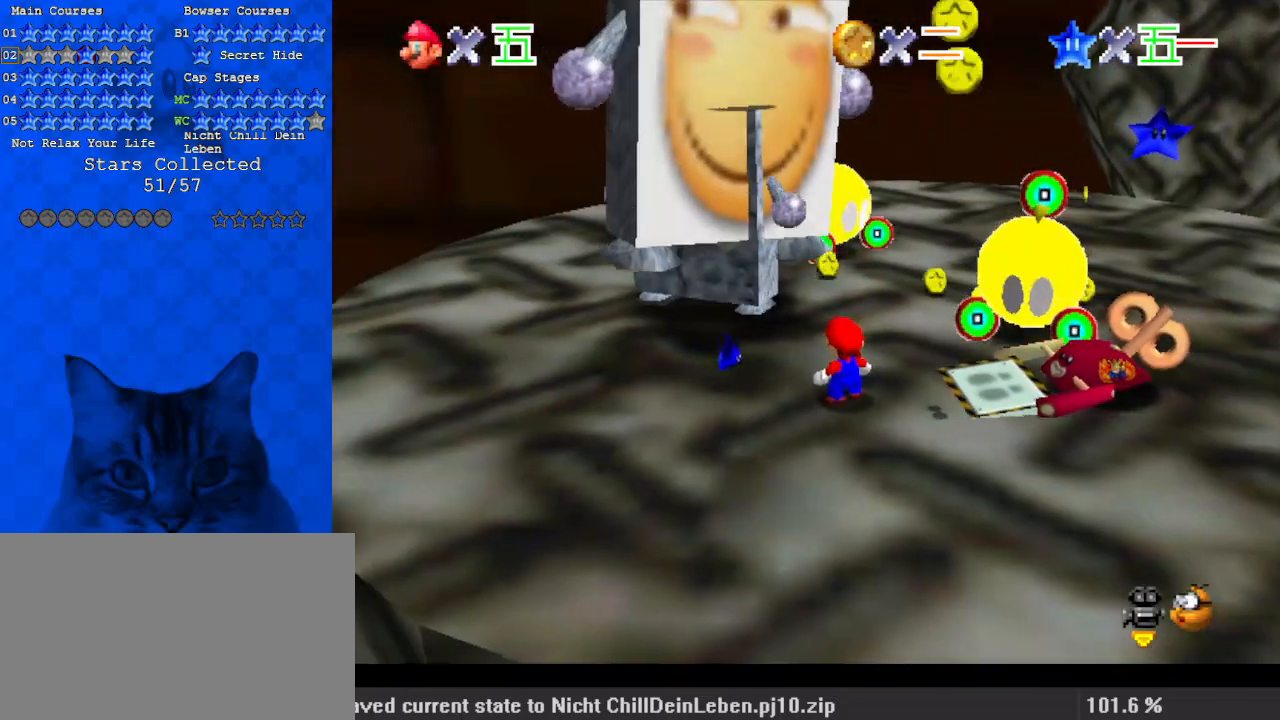
{"keys": ["down", "right"], "events": [[200, "up", "up"], [233, "y", "down"], [333, "ctrl", "down"], [367, "down", "down"], [400, "left", "up"], [400, "right", "down"], [400, "y", "up"], [467, "ctrl", "up"]]}
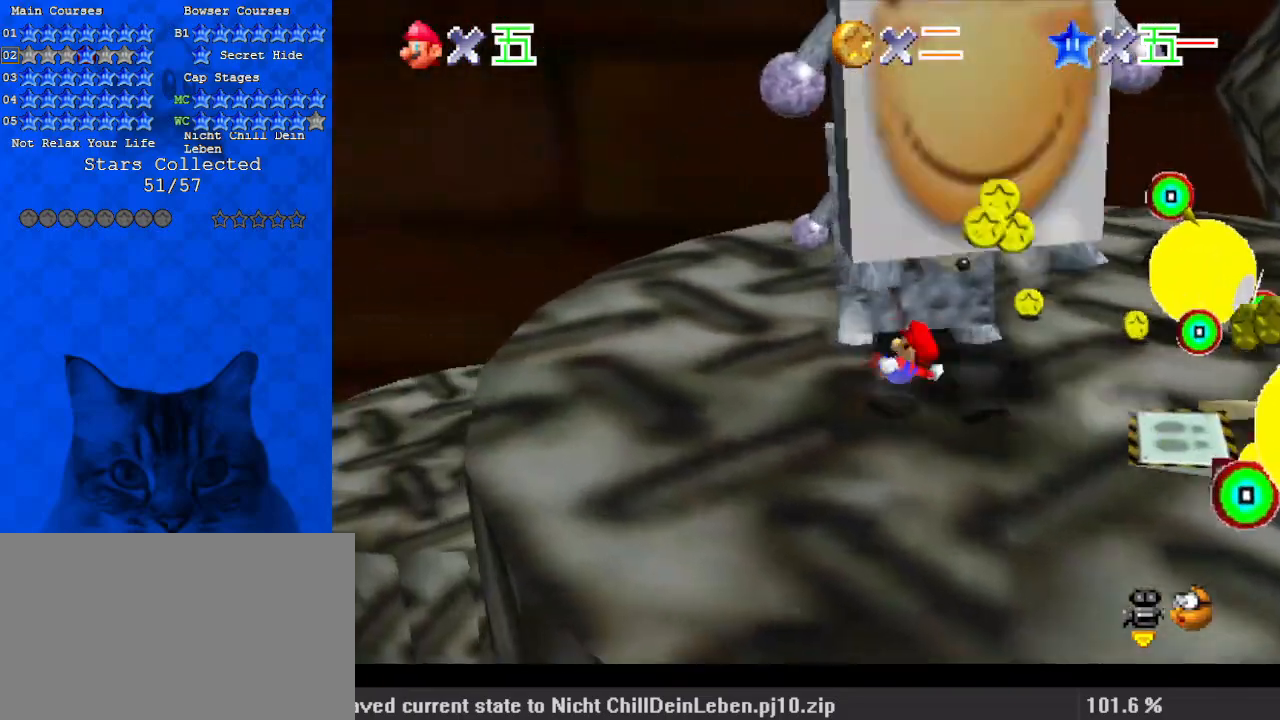
{"keys": ["right", "up"], "events": [[100, "right", "up"], [333, "down", "up"], [367, "right", "down"], [467, "up", "down"]]}
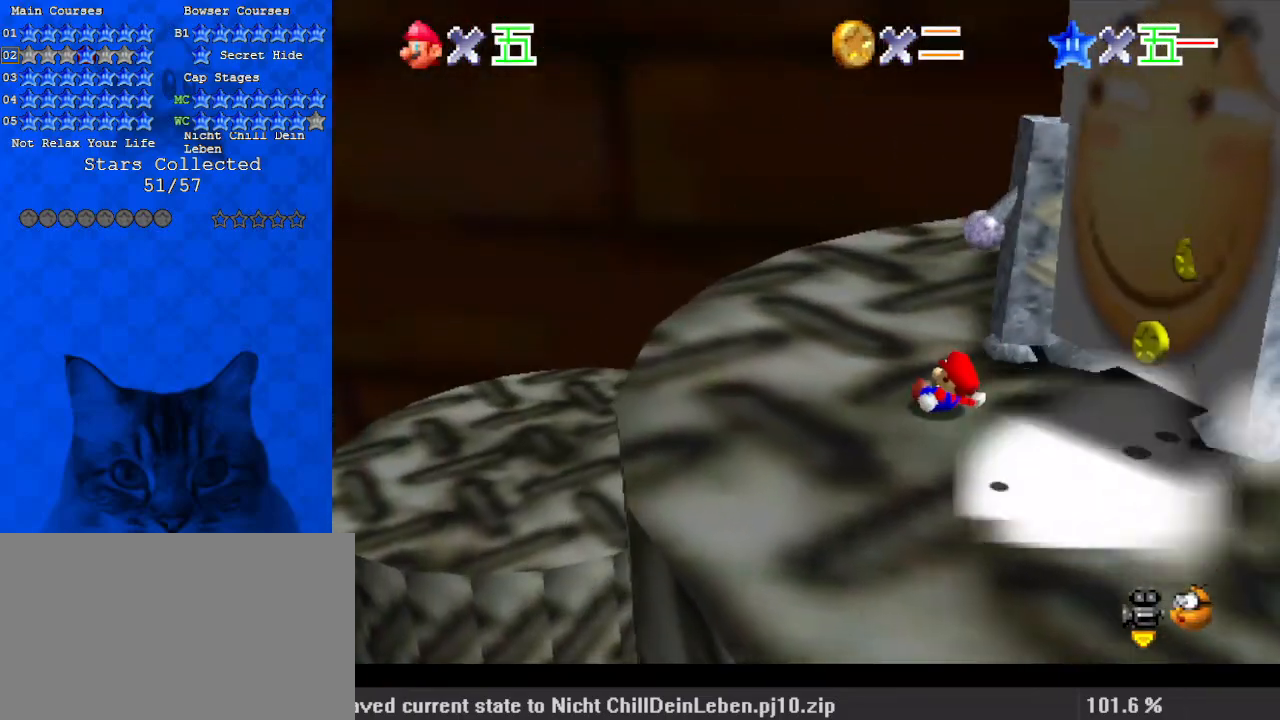
{"keys": ["a", "left", "up"], "events": [[33, "shift", "down"], [100, "shift", "up"], [200, "a", "down"], [233, "right", "up"], [333, "a", "up"], [433, "a", "down"], [433, "left", "down"]]}
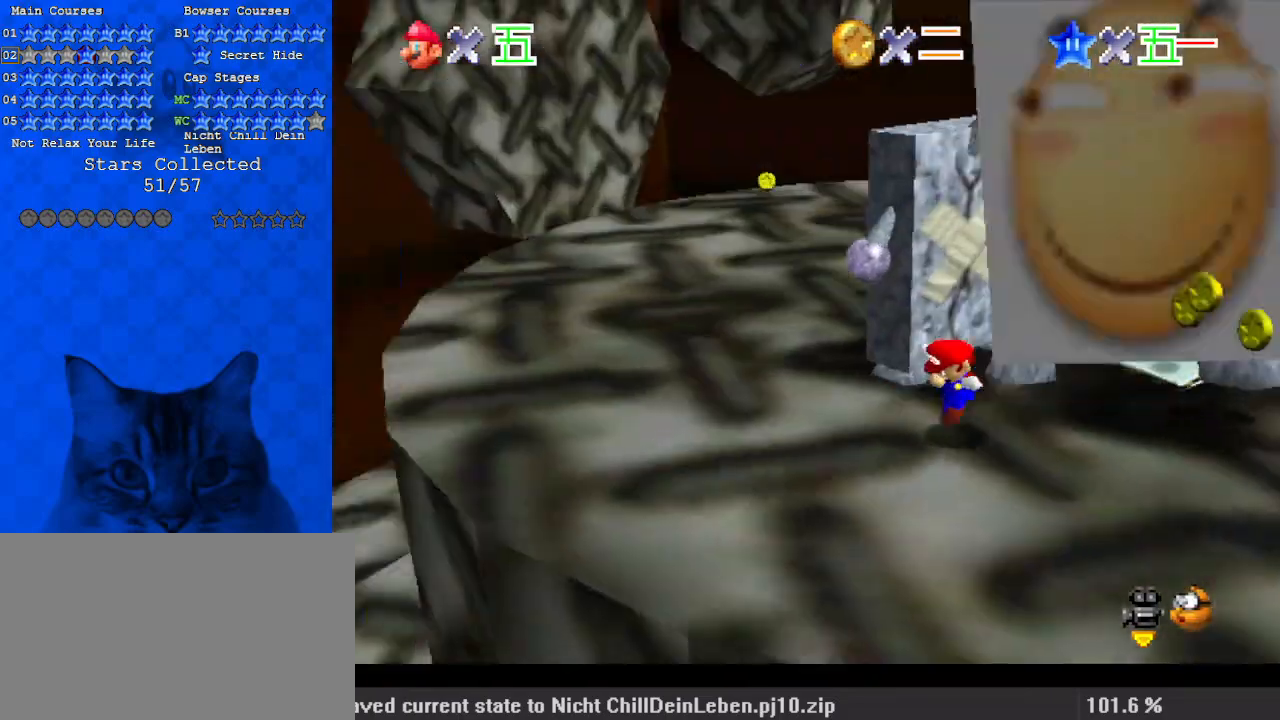
{"keys": ["down", "left"], "events": [[67, "a", "up"], [133, "a", "down"], [167, "up", "up"], [267, "a", "up"], [333, "a", "down"], [433, "down", "down"], [500, "a", "up"]]}
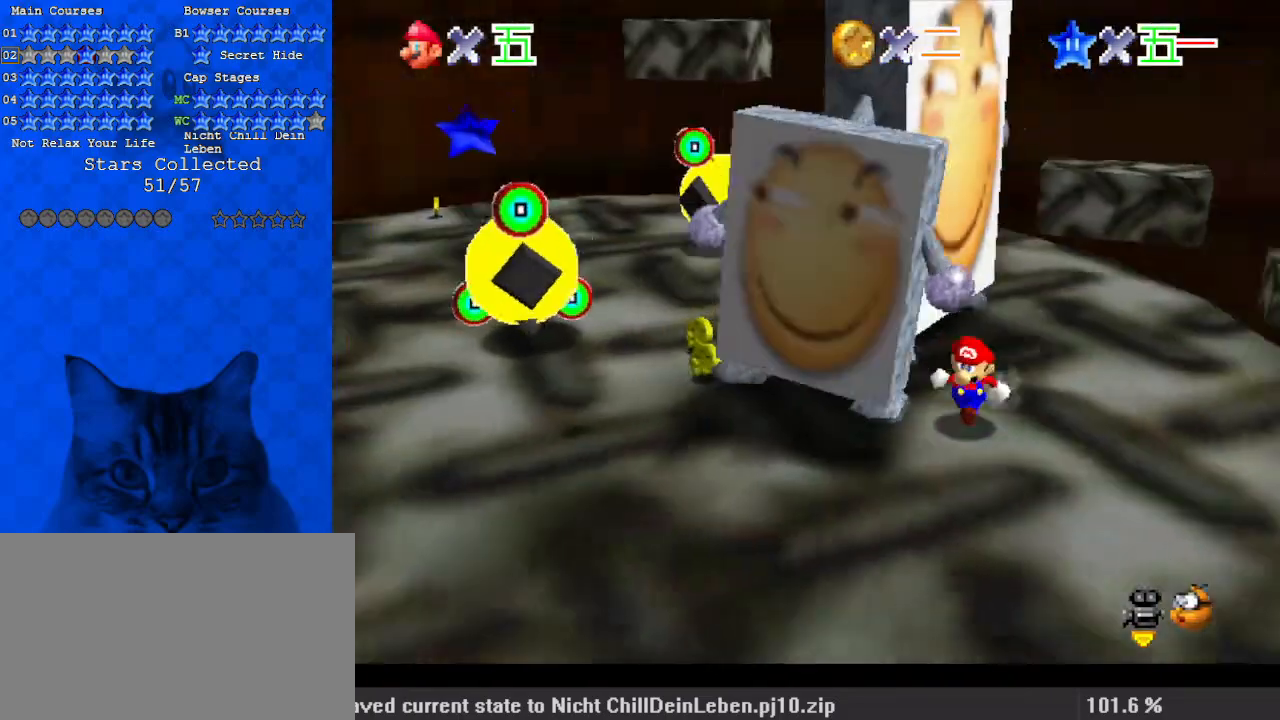
{"keys": ["left"], "events": [[433, "down", "up"]]}
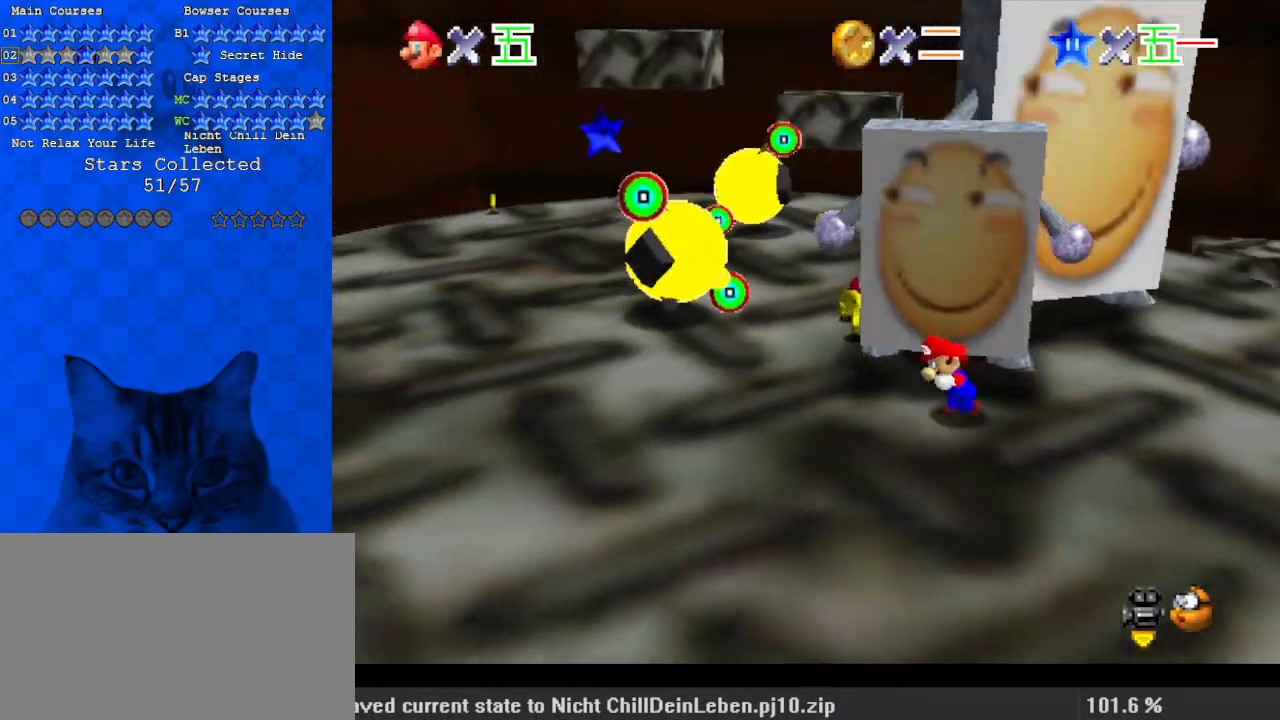
{"keys": ["right", "shift"], "events": [[100, "left", "up"], [400, "right", "down"], [400, "shift", "down"]]}
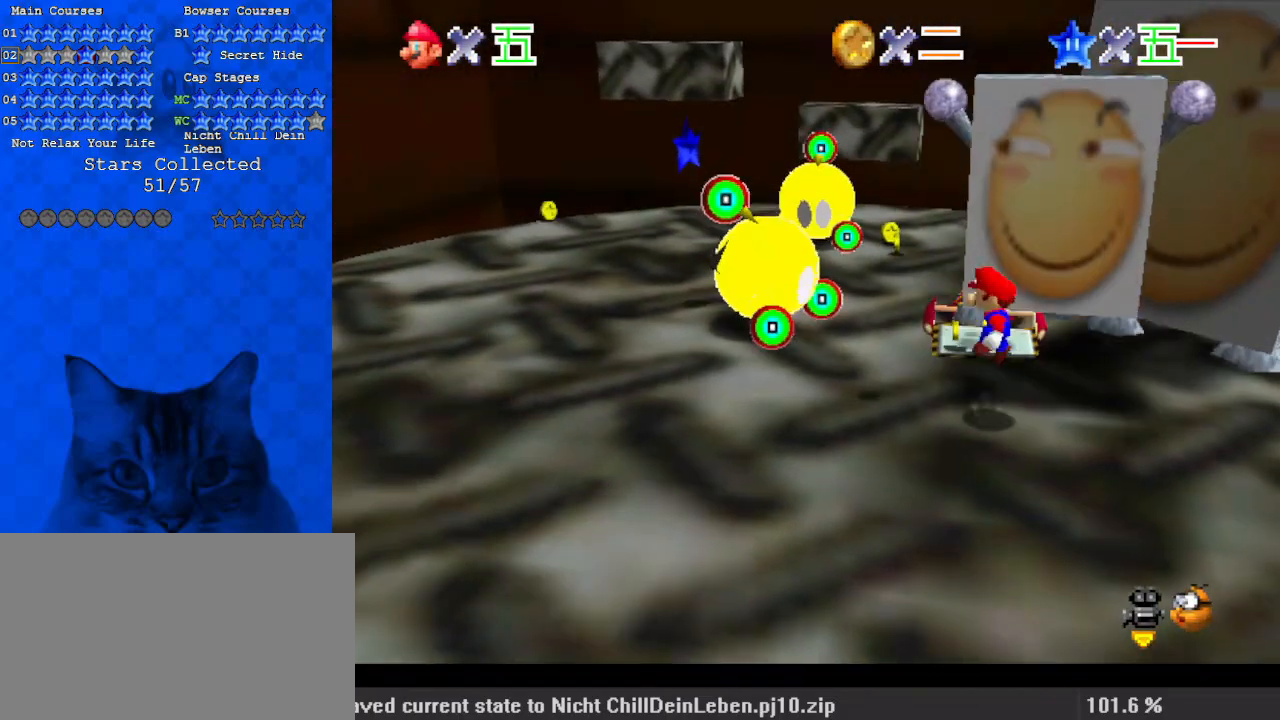
{"keys": ["down"], "events": [[67, "down", "down"], [67, "shift", "up"], [133, "y", "down"], [200, "shift", "down"], [233, "down", "up"], [367, "down", "down"], [367, "right", "up"], [367, "y", "up"], [433, "shift", "up"]]}
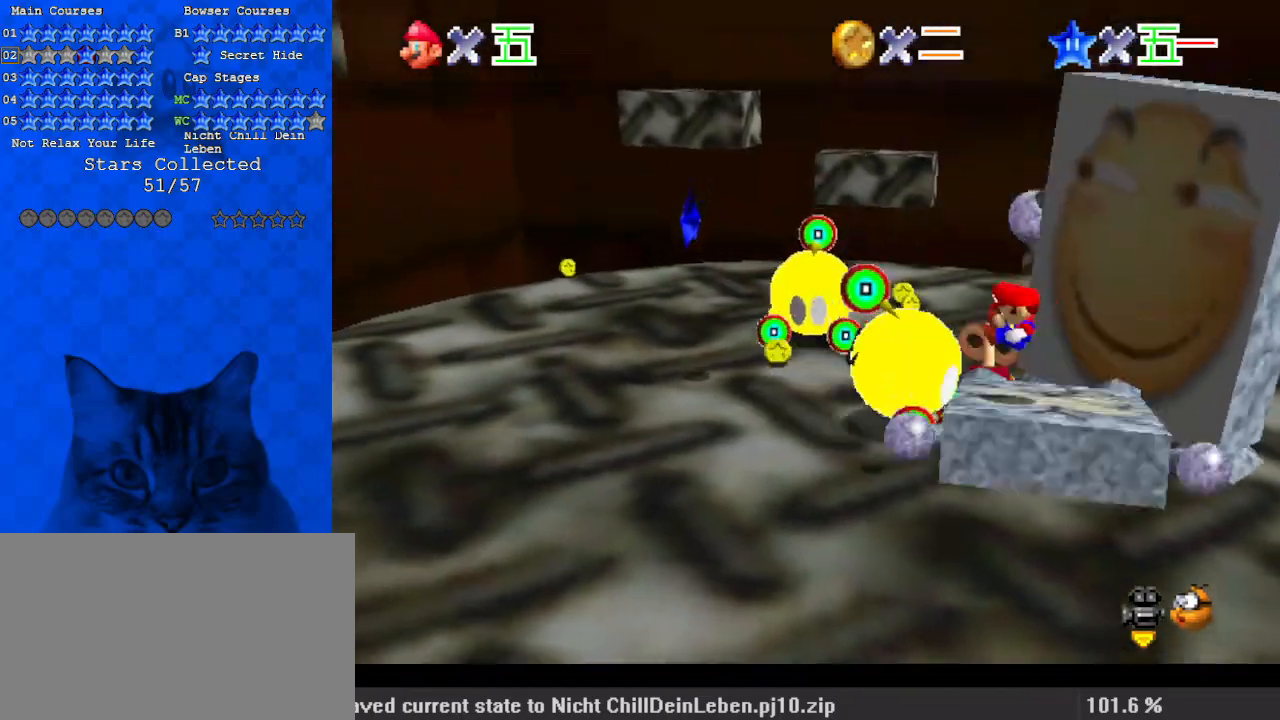
{"keys": ["down", "left"], "events": [[67, "left", "down"], [233, "left", "up"], [467, "left", "down"]]}
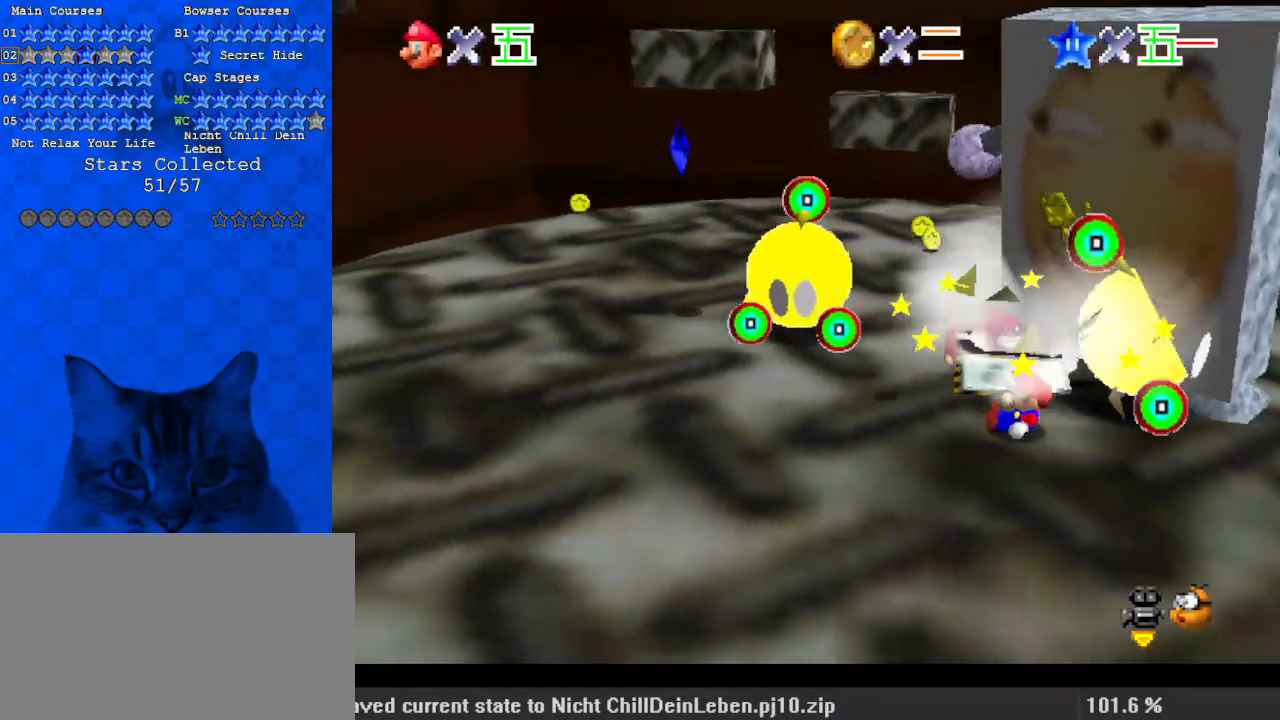
{"keys": [], "events": [[433, "down", "up"], [500, "left", "up"]]}
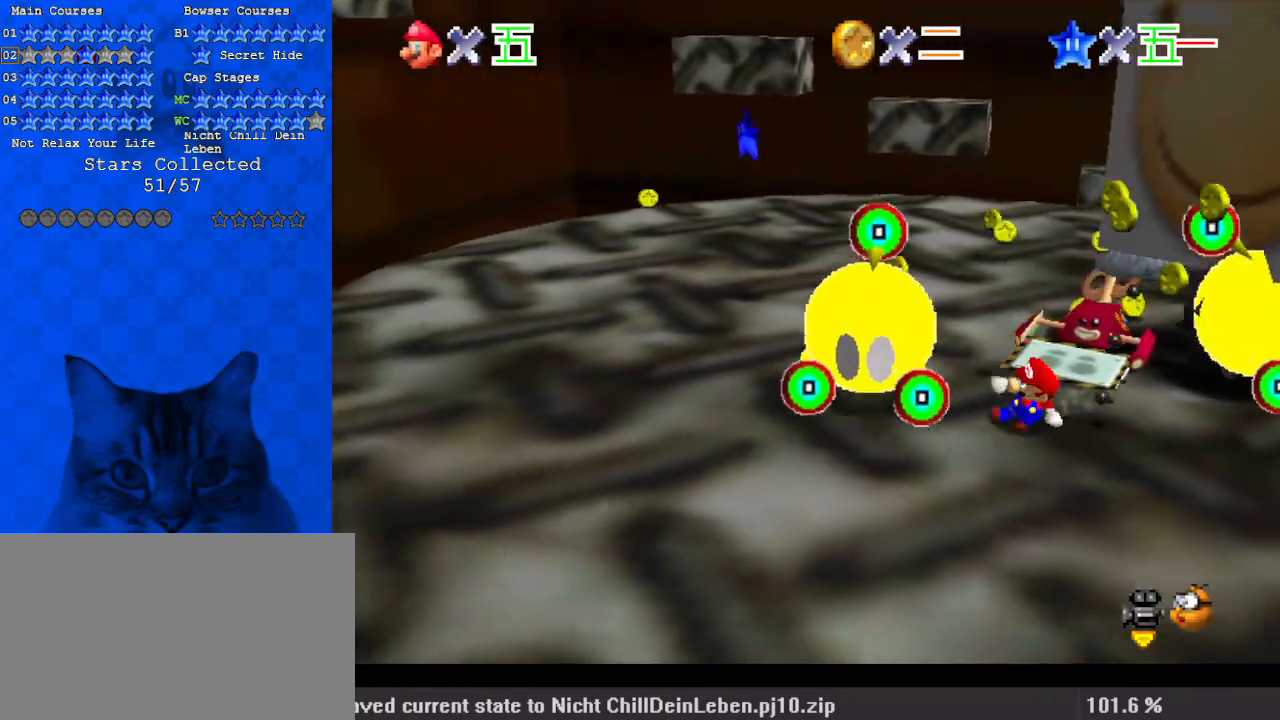
{"keys": ["left"], "events": [[33, "shift", "down"], [133, "left", "down"], [167, "up", "down"], [267, "shift", "up"], [300, "up", "up"]]}
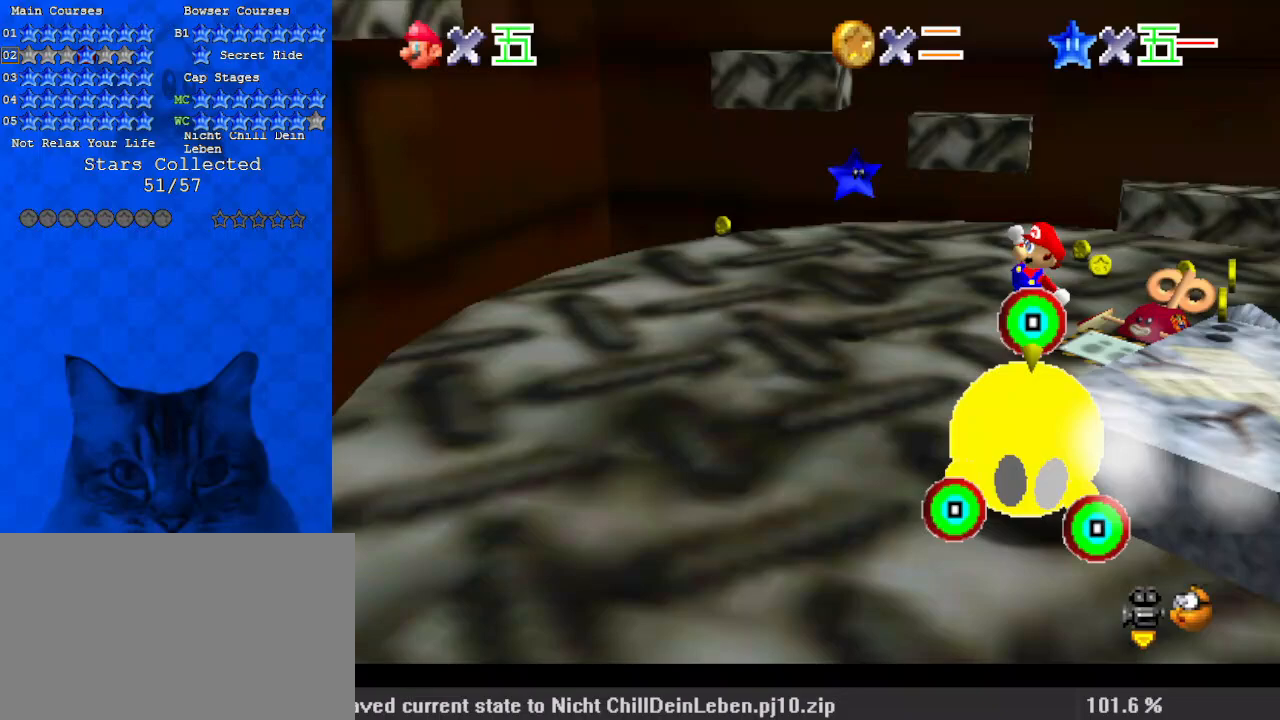
{"keys": ["left", "up"], "events": [[267, "up", "down"]]}
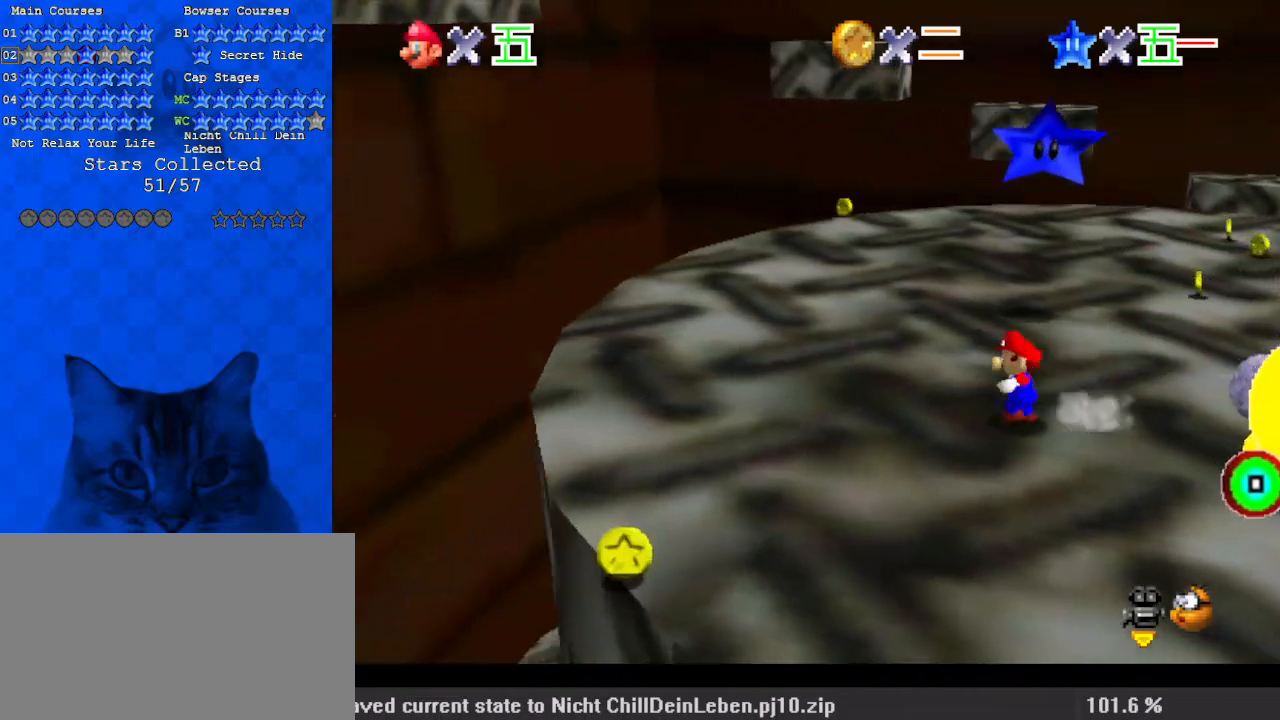
{"keys": ["left", "up"], "events": [[100, "a", "down"], [200, "up", "up"], [233, "a", "up"], [467, "up", "down"]]}
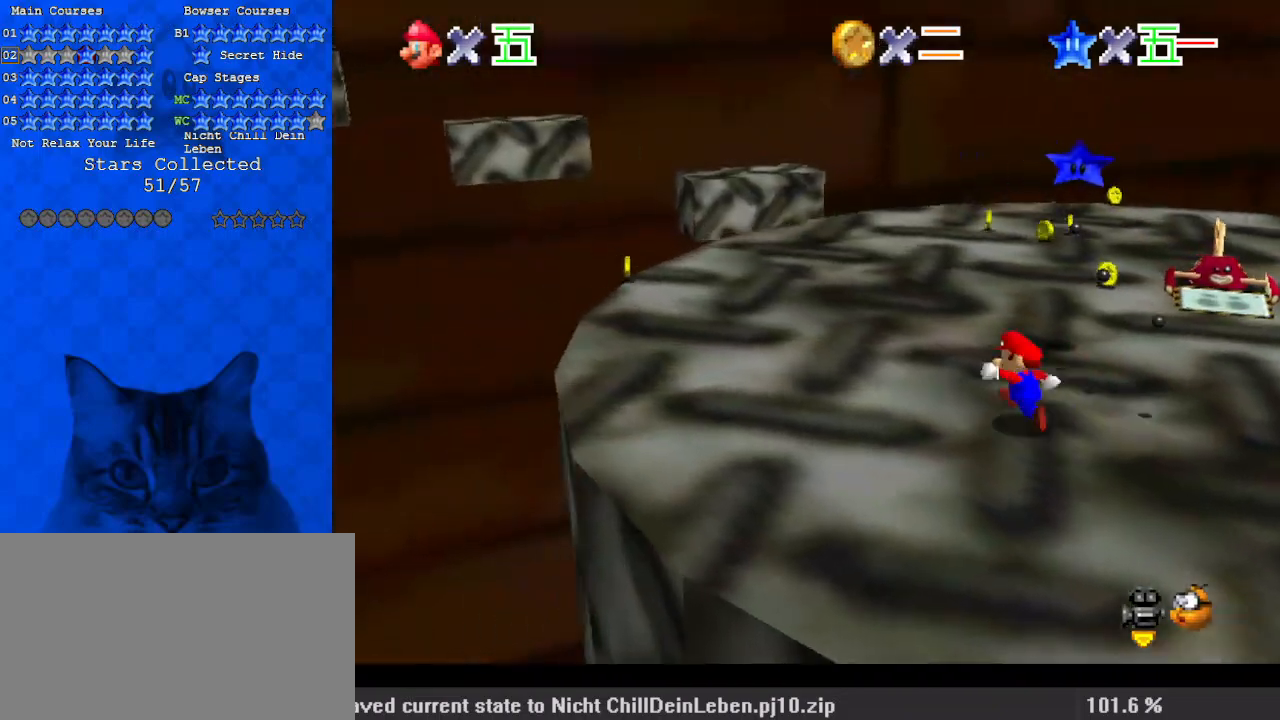
{"keys": ["down", "right", "shift"], "events": [[67, "left", "up"], [333, "up", "up"], [367, "right", "down"], [367, "shift", "down"], [467, "down", "down"]]}